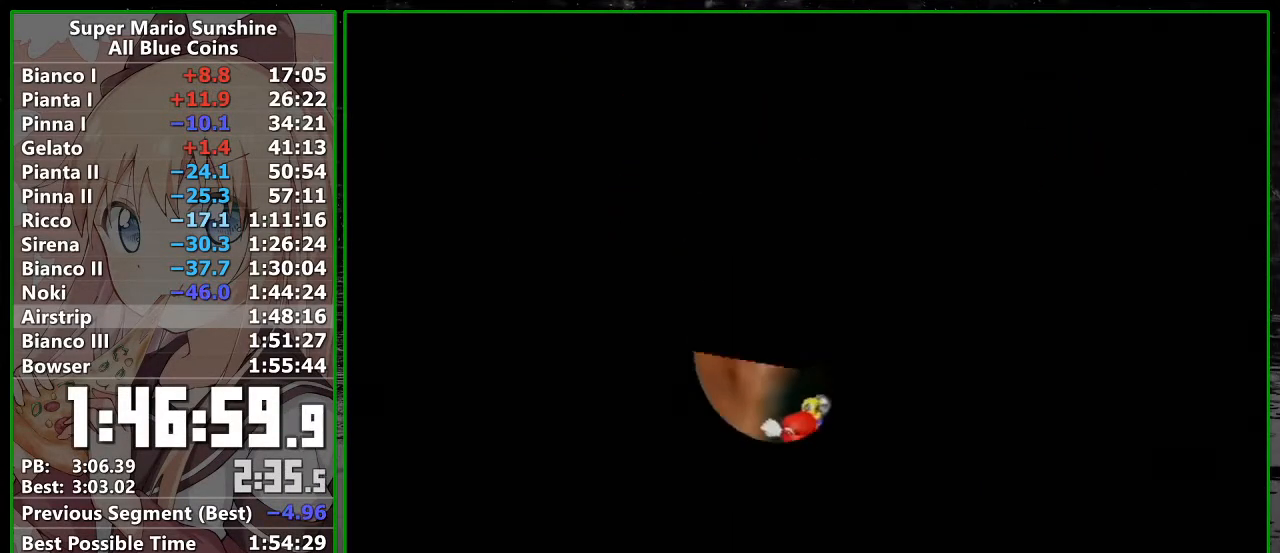
Gameplay with a controller (Nintendo layout); each line is a JSON object with the inputs held at the frame after it. "events" lists button and stick changes between this image and that frame as [ms after this image, input, new state], when the widget could be followed in between. Not read: L3 R3.
{"buttons": [], "left_stick": "down-left", "right_stick": "center", "events": []}
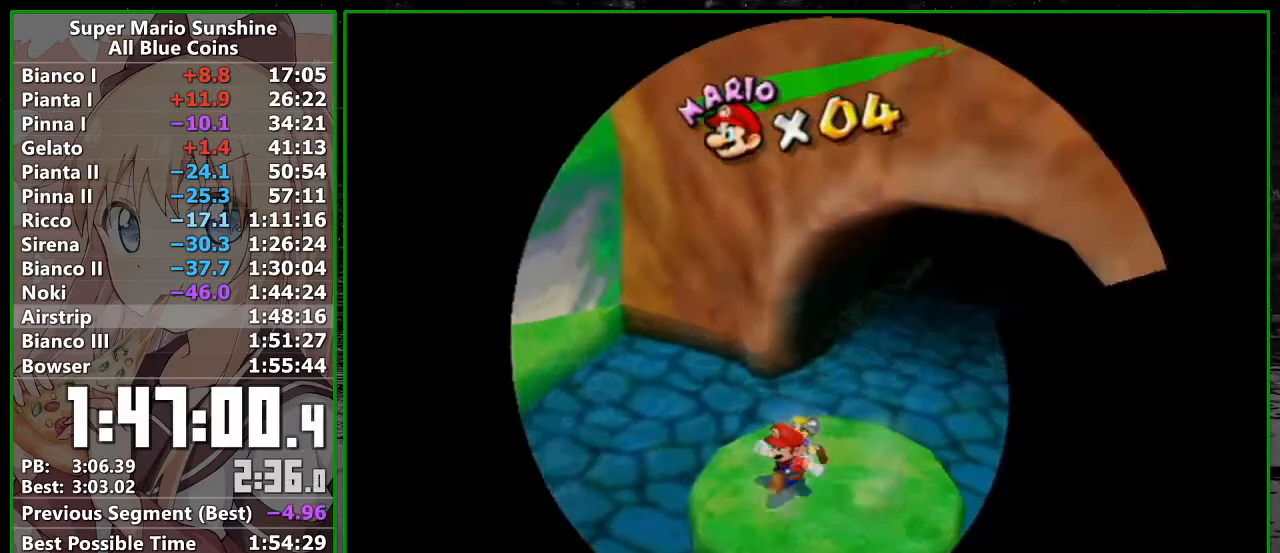
{"buttons": ["A", "B"], "left_stick": "down-left", "right_stick": "center", "events": [[117, "A", "down"], [117, "B", "down"]]}
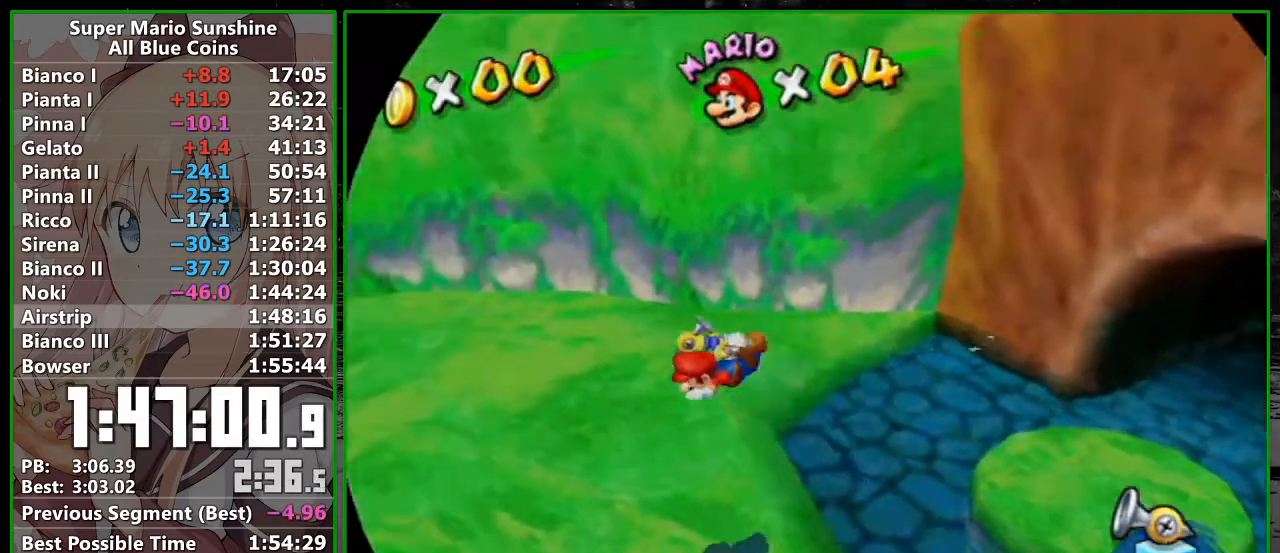
{"buttons": [], "left_stick": "left", "right_stick": "center", "events": [[150, "left_stick", "left"], [467, "A", "up"], [467, "B", "up"]]}
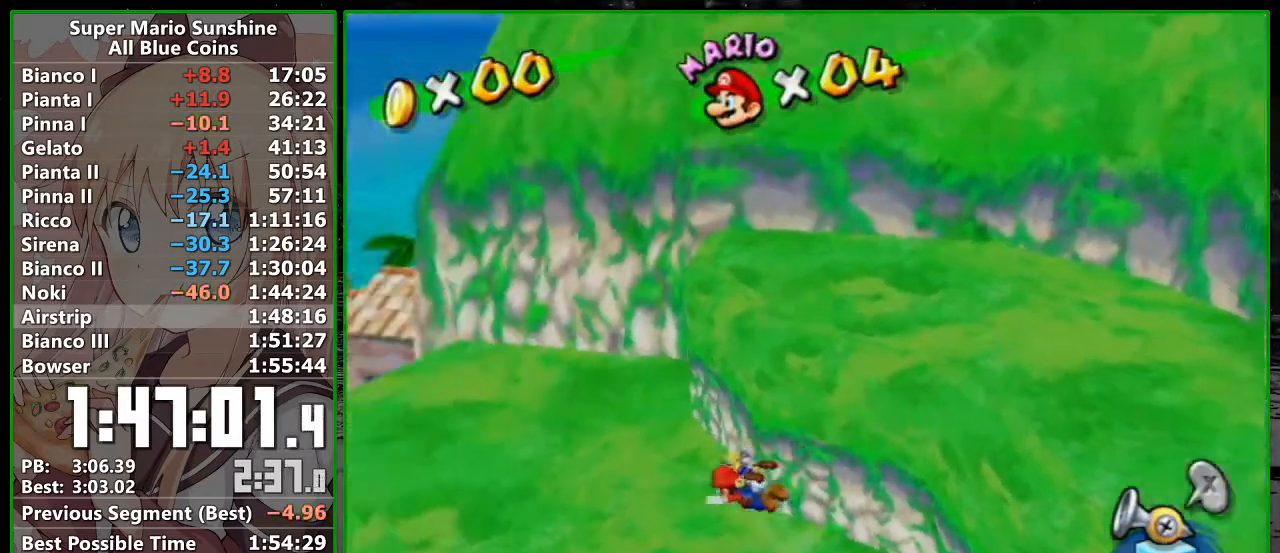
{"buttons": [], "left_stick": "up-left", "right_stick": "center", "events": [[200, "L1", "down"], [233, "left_stick", "up-left"], [450, "L1", "up"]]}
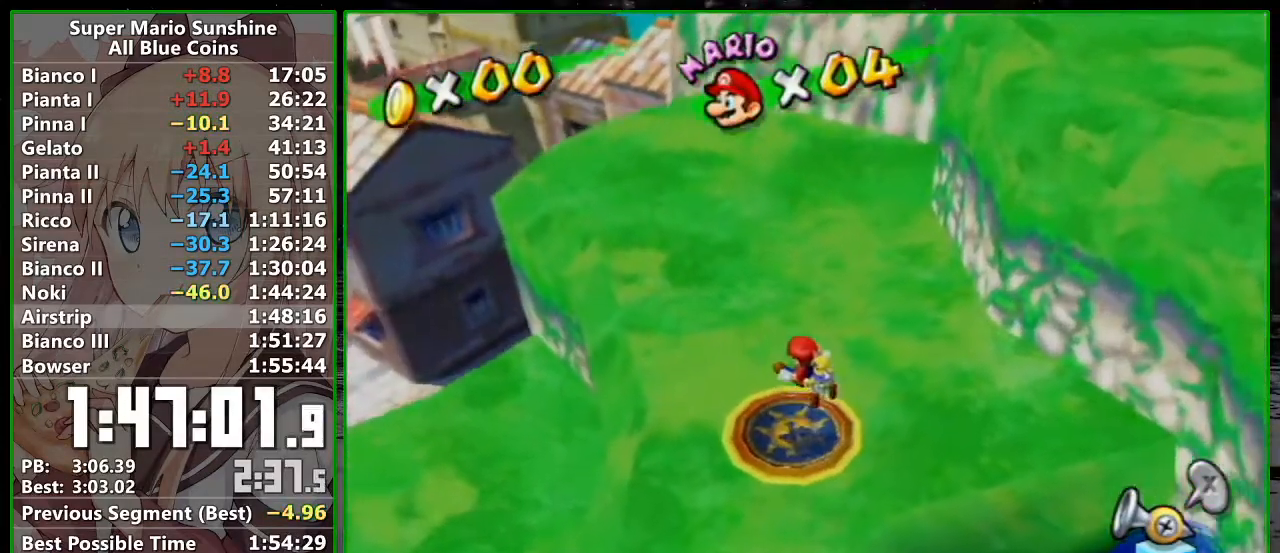
{"buttons": [], "left_stick": "up", "right_stick": "center", "events": [[50, "right_stick", "right"], [117, "left_stick", "up"], [367, "right_stick", "center"]]}
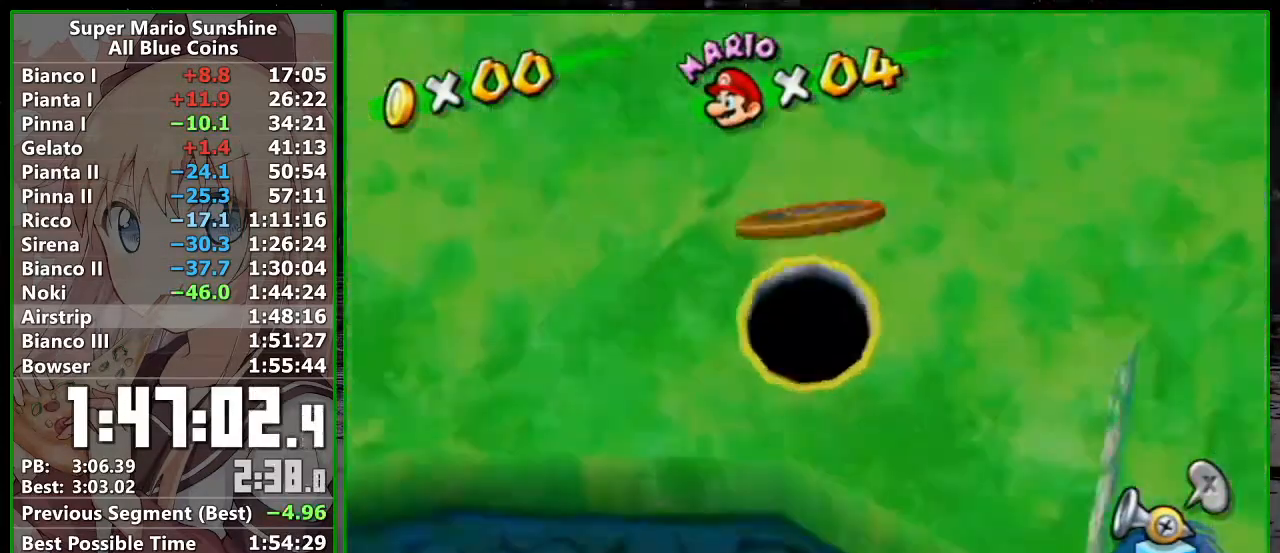
{"buttons": [], "left_stick": "up", "right_stick": "center", "events": [[200, "right_stick", "right"], [267, "right_stick", "center"]]}
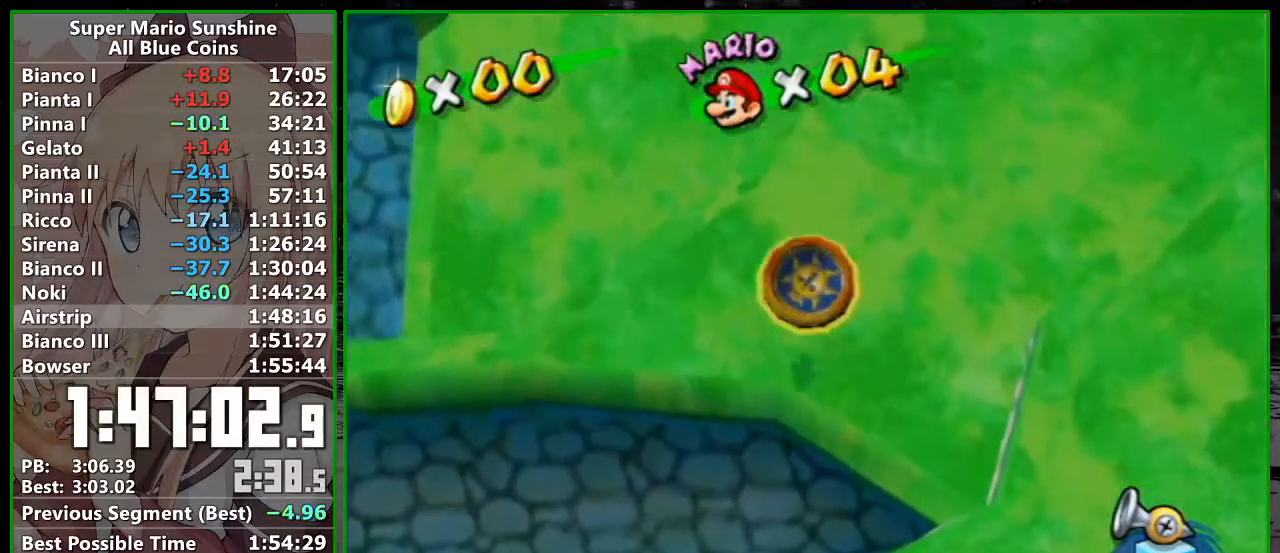
{"buttons": [], "left_stick": "up", "right_stick": "center", "events": []}
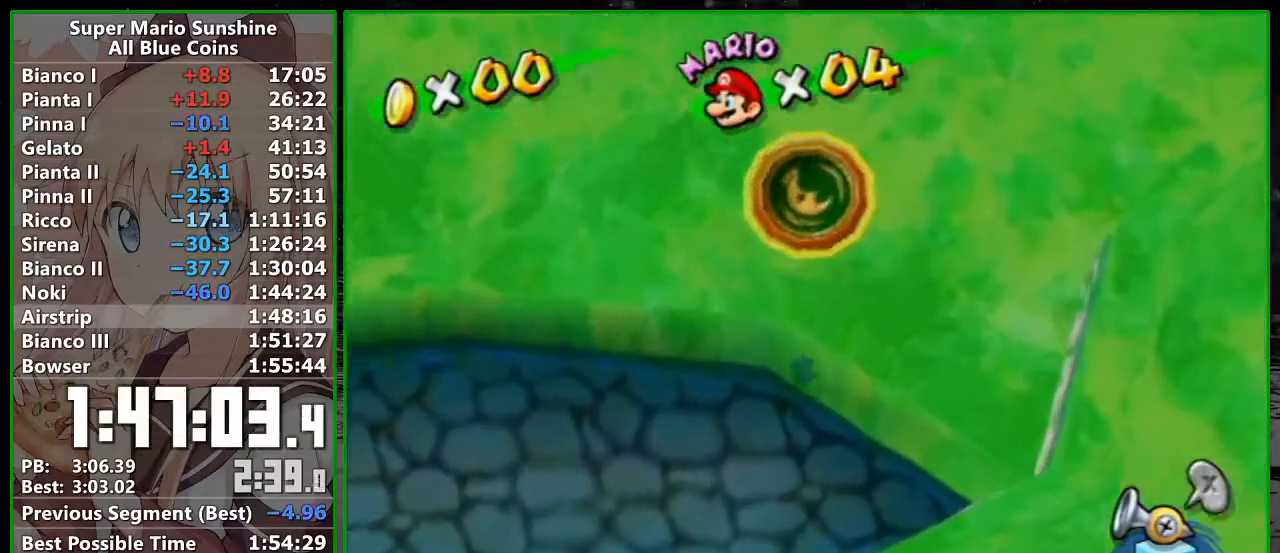
{"buttons": [], "left_stick": "up", "right_stick": "center", "events": []}
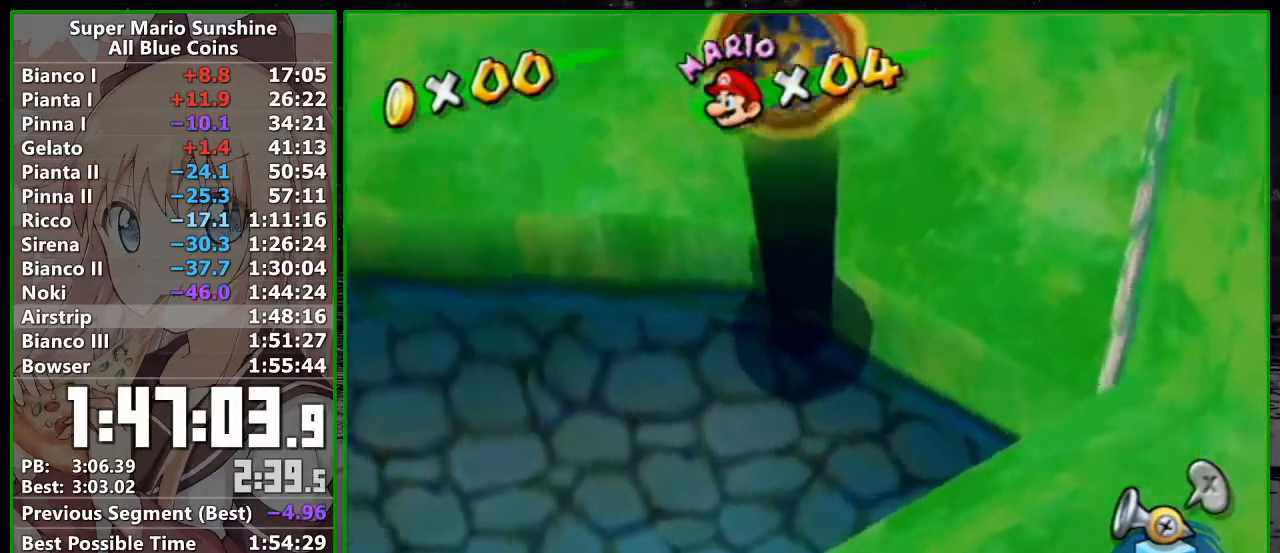
{"buttons": [], "left_stick": "up", "right_stick": "center", "events": [[17, "R1", "down"], [383, "X", "down"], [483, "R1", "up"], [483, "X", "up"]]}
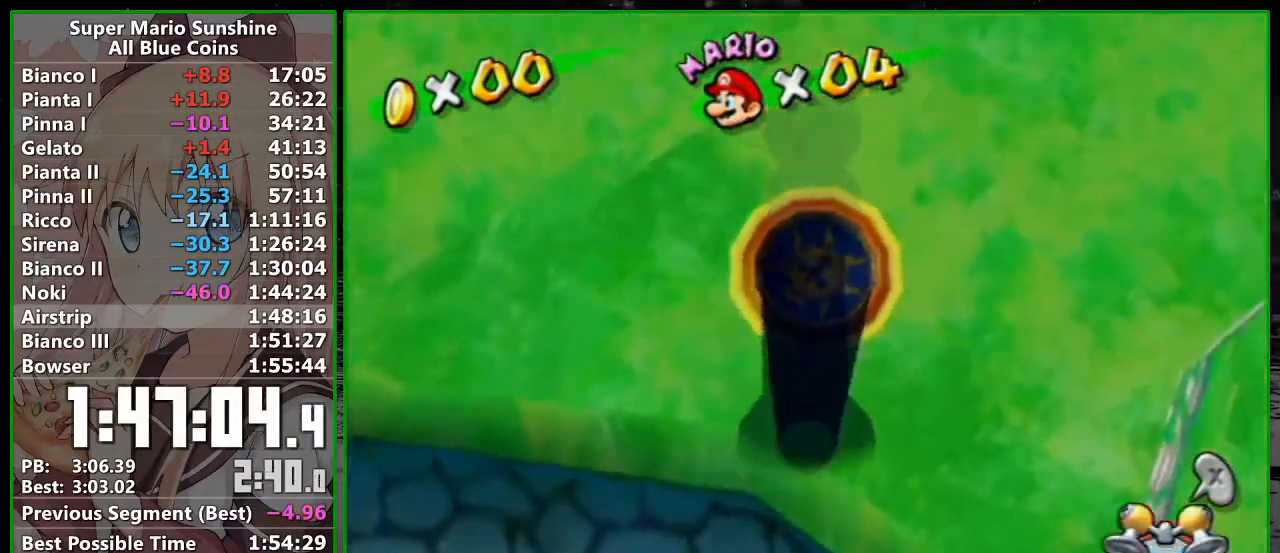
{"buttons": [], "left_stick": "up-left", "right_stick": "center", "events": [[50, "B", "down"], [117, "B", "up"], [367, "right_stick", "left"], [450, "right_stick", "center"], [467, "left_stick", "up-left"]]}
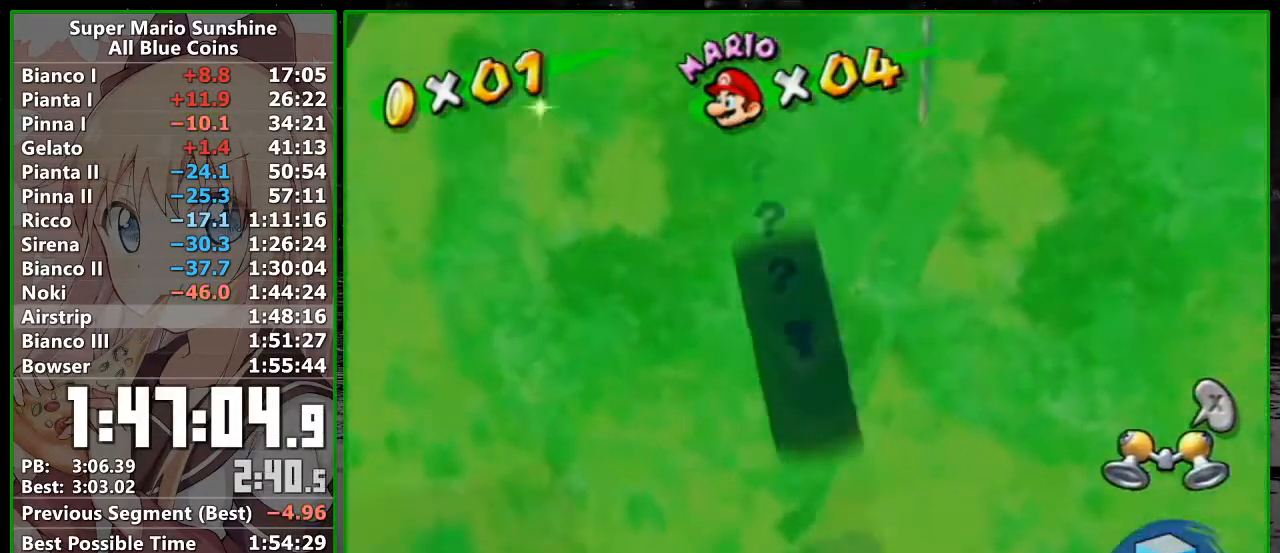
{"buttons": [], "left_stick": "up-left", "right_stick": "center", "events": [[150, "right_stick", "left"], [300, "right_stick", "center"]]}
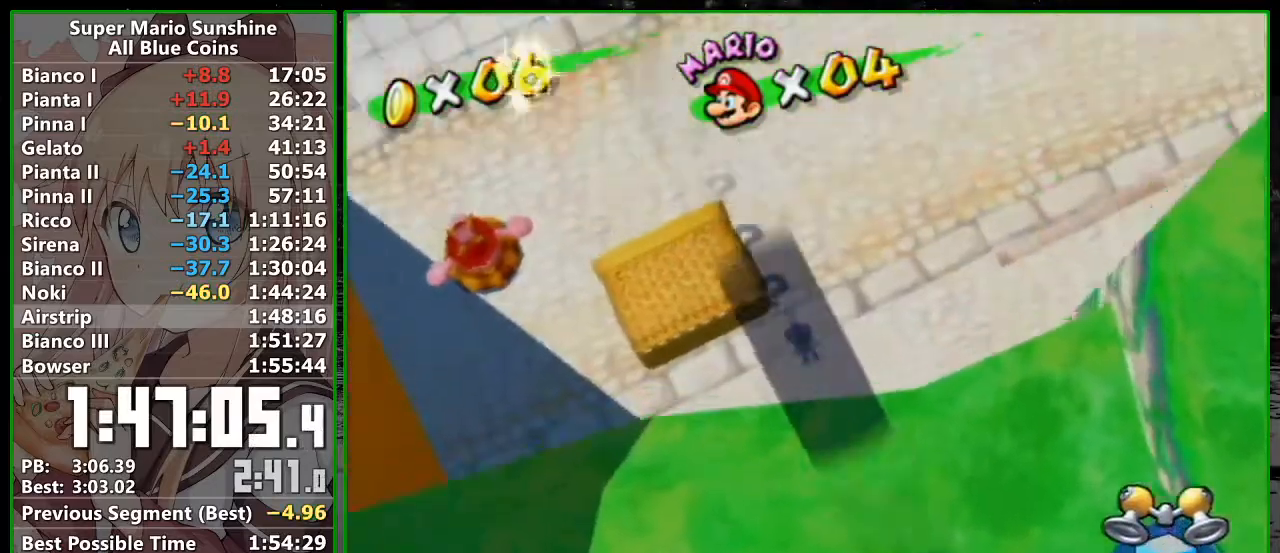
{"buttons": [], "left_stick": "down-left", "right_stick": "center", "events": [[17, "left_stick", "up"], [267, "A", "down"], [300, "A", "up"], [300, "left_stick", "down"], [483, "left_stick", "down-left"]]}
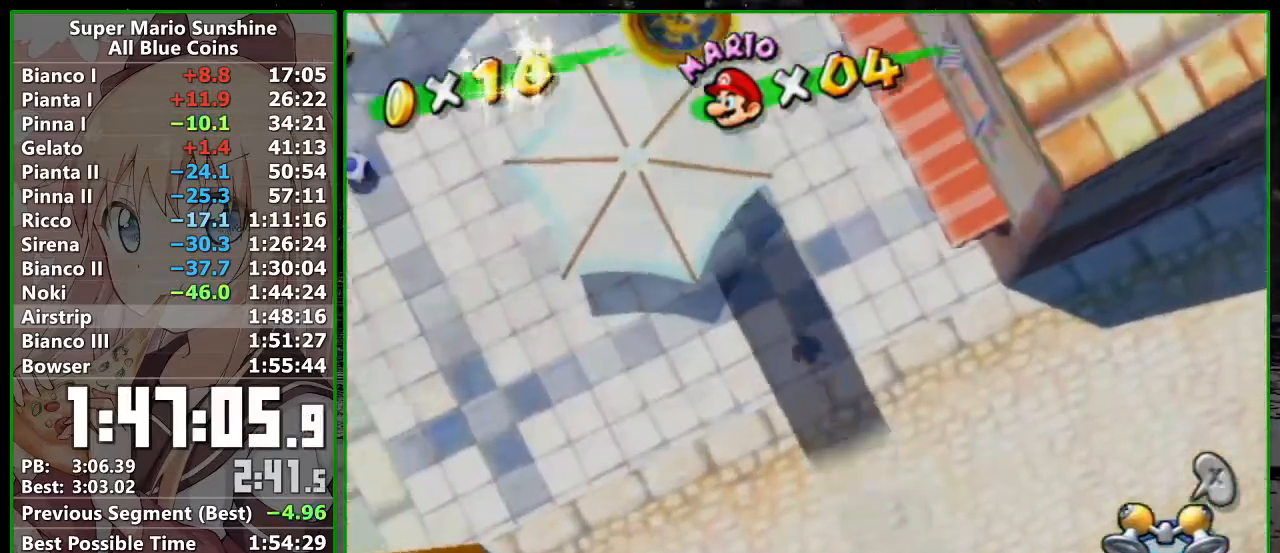
{"buttons": [], "left_stick": "up", "right_stick": "center", "events": [[17, "left_stick", "up-left"], [250, "left_stick", "up"]]}
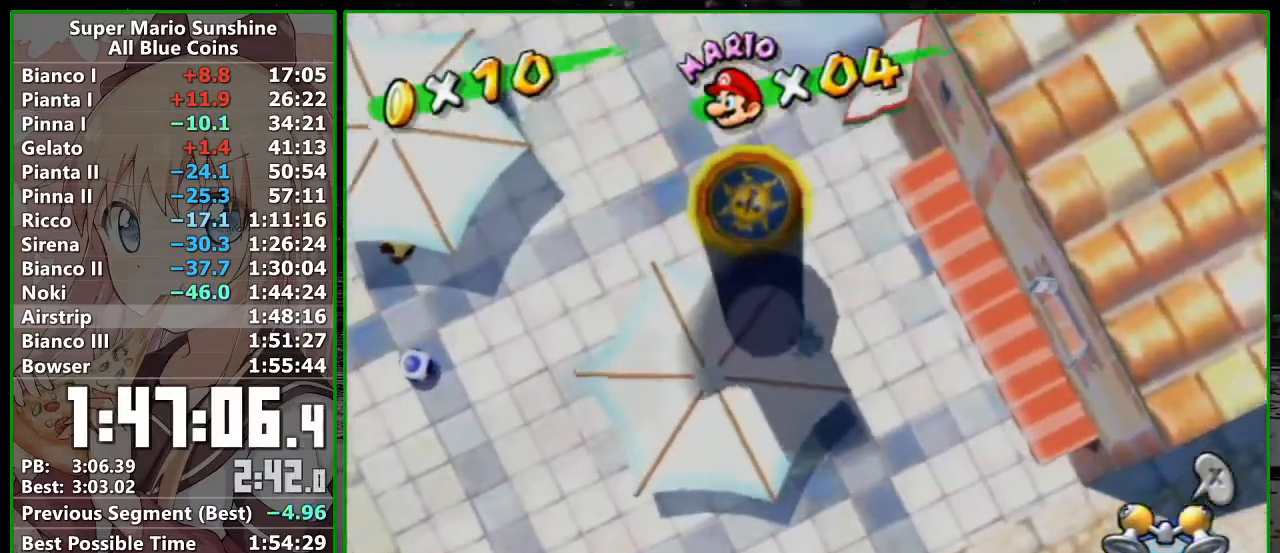
{"buttons": [], "left_stick": "up-left", "right_stick": "center", "events": [[17, "left_stick", "center"], [267, "A", "down"], [333, "left_stick", "up-left"], [367, "A", "up"]]}
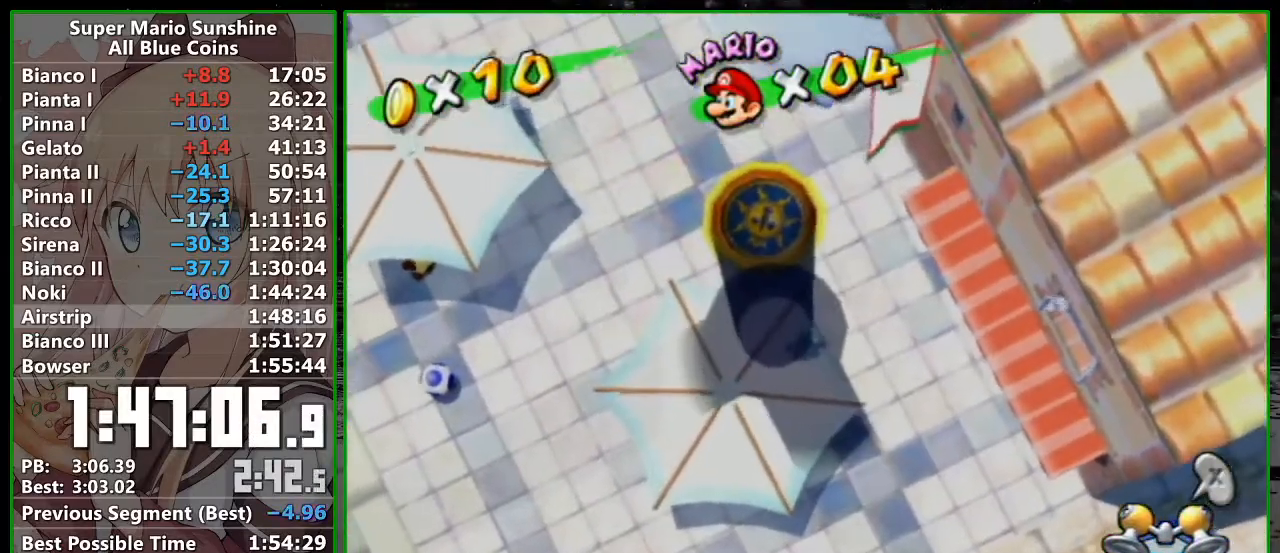
{"buttons": ["A"], "left_stick": "center", "right_stick": "center", "events": [[50, "left_stick", "center"], [300, "A", "down"]]}
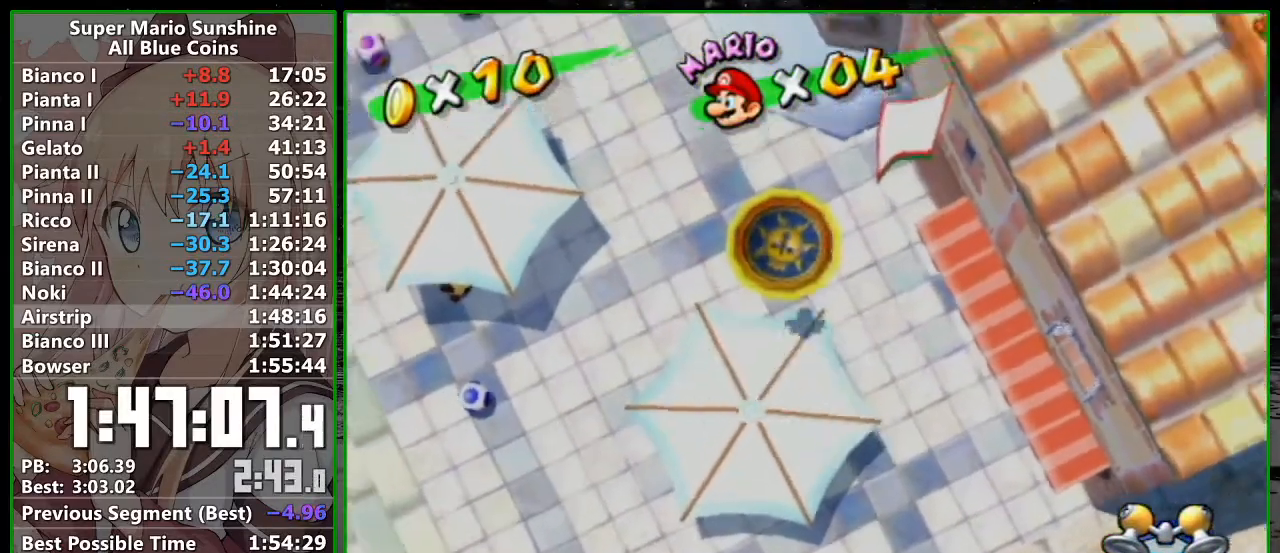
{"buttons": [], "left_stick": "up-right", "right_stick": "center", "events": [[50, "A", "up"], [50, "left_stick", "up"], [200, "left_stick", "up-right"]]}
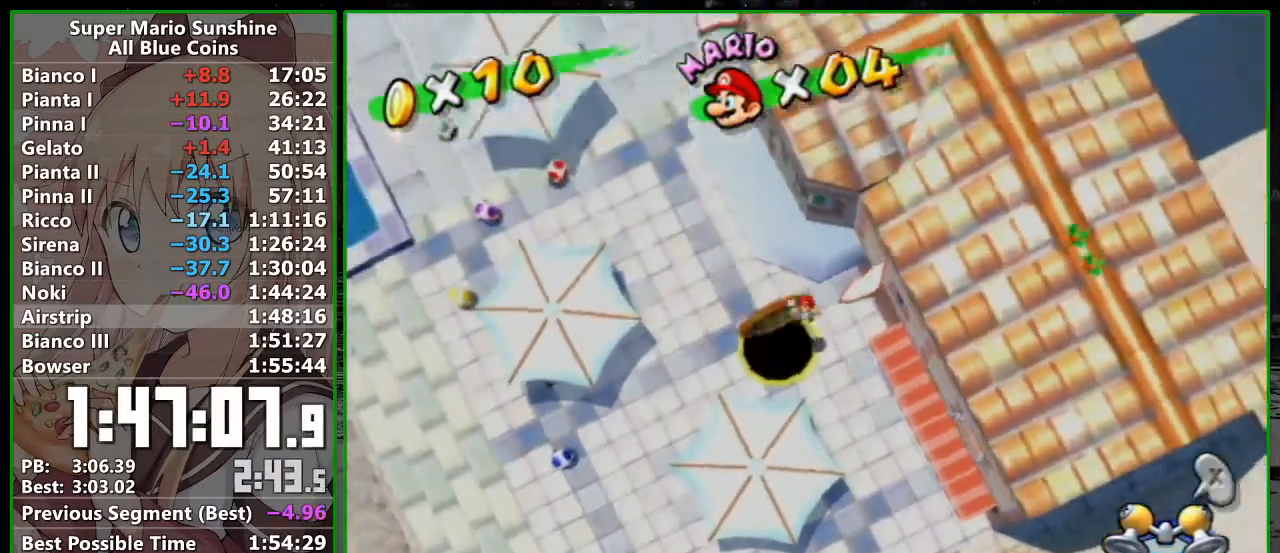
{"buttons": ["B"], "left_stick": "up-right", "right_stick": "center", "events": [[17, "left_stick", "up"], [200, "R1", "down"], [300, "left_stick", "up-right"], [367, "R1", "up"], [450, "B", "down"]]}
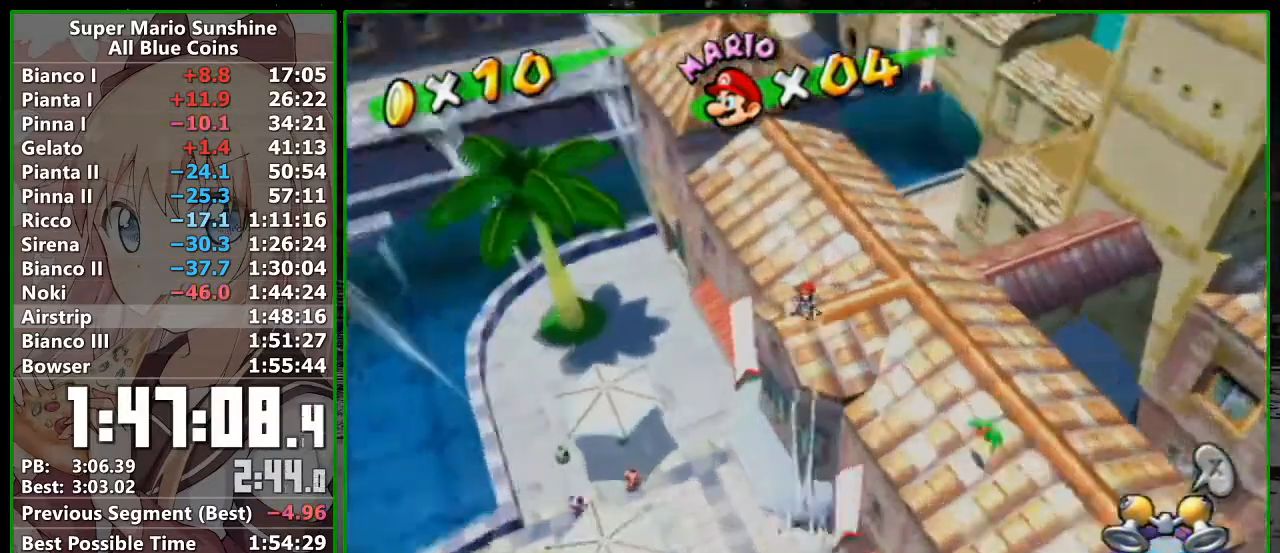
{"buttons": [], "left_stick": "up-right", "right_stick": "center", "events": [[17, "B", "up"]]}
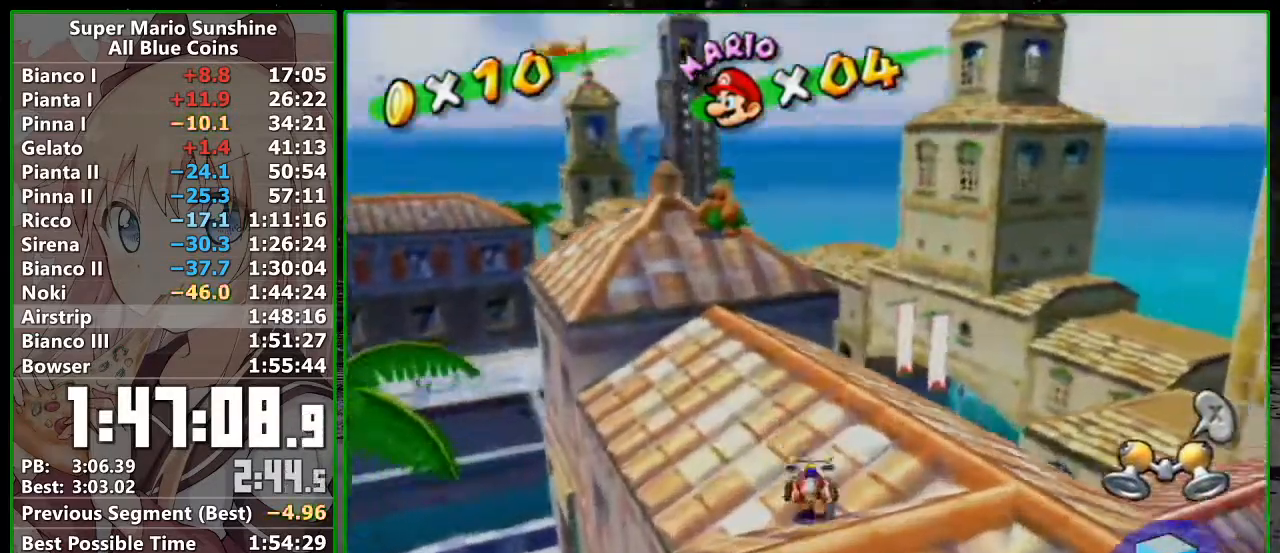
{"buttons": [], "left_stick": "down-left", "right_stick": "center", "events": [[17, "A", "down"], [183, "A", "up"], [367, "right_stick", "down-right"], [433, "left_stick", "up-left"], [433, "right_stick", "center"], [483, "left_stick", "down-left"]]}
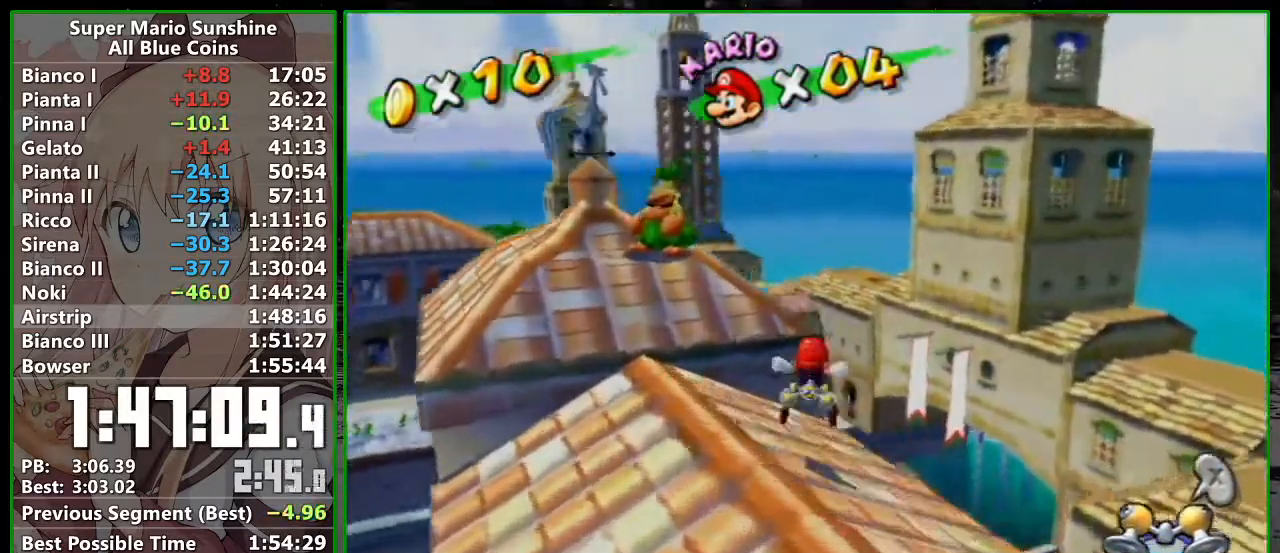
{"buttons": ["A"], "left_stick": "up", "right_stick": "center", "events": [[50, "left_stick", "down-right"], [150, "left_stick", "up"], [200, "A", "down"]]}
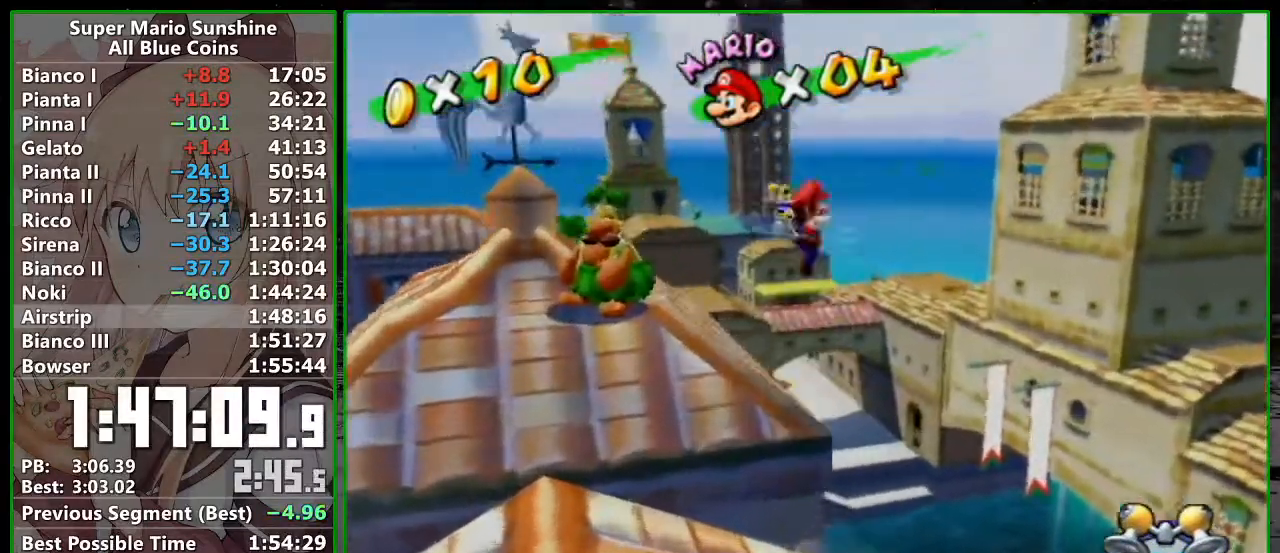
{"buttons": [], "left_stick": "up", "right_stick": "center", "events": [[233, "A", "up"]]}
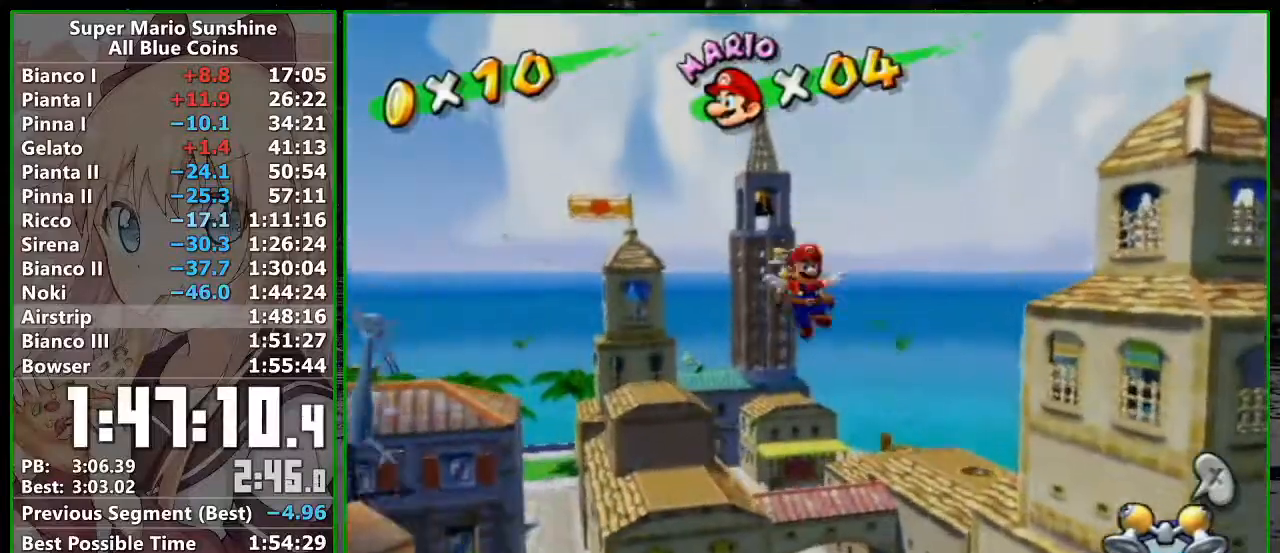
{"buttons": [], "left_stick": "up", "right_stick": "center", "events": []}
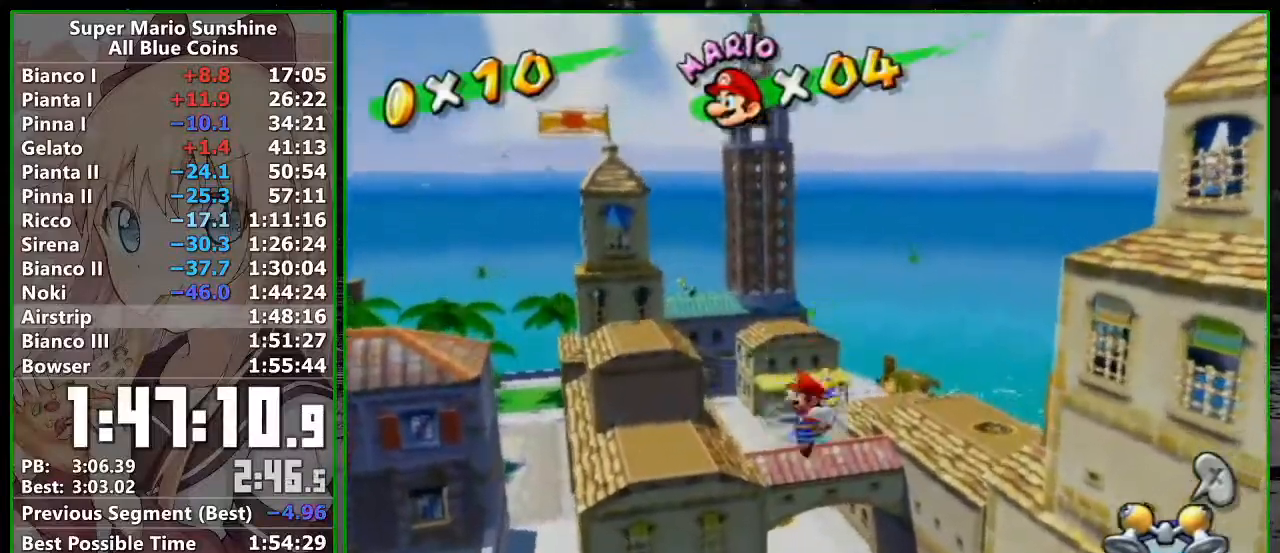
{"buttons": [], "left_stick": "up", "right_stick": "center", "events": []}
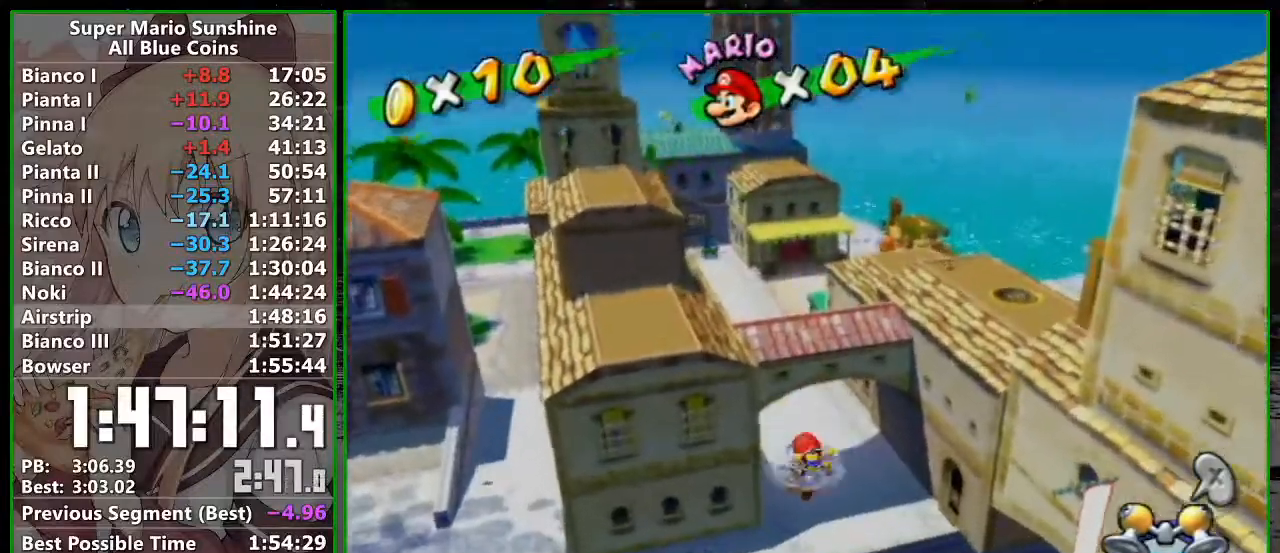
{"buttons": [], "left_stick": "up", "right_stick": "center", "events": []}
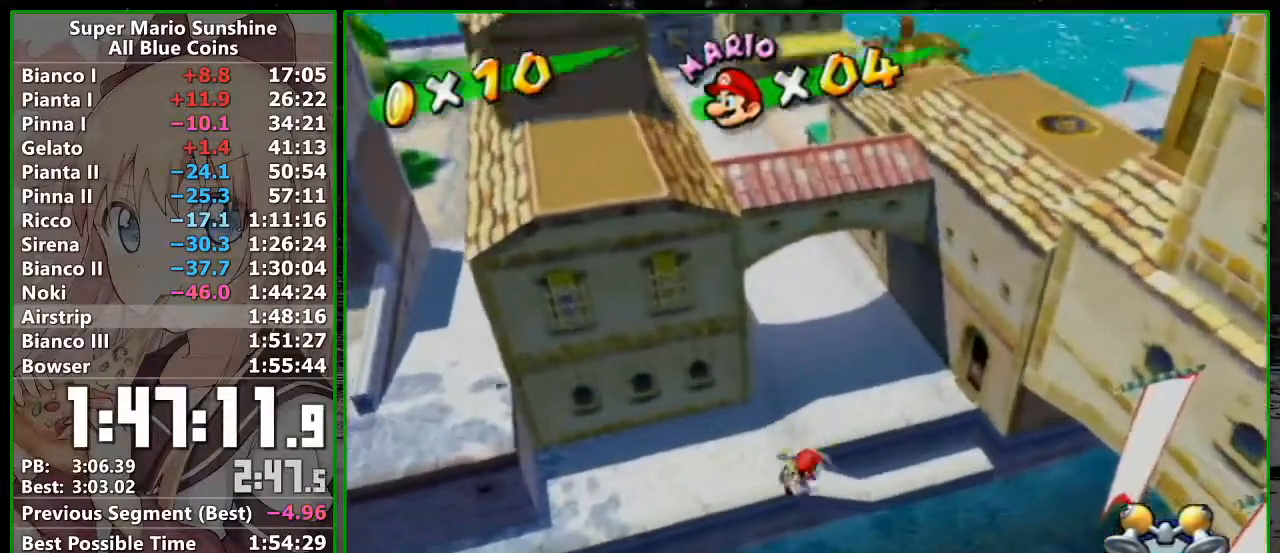
{"buttons": [], "left_stick": "up-left", "right_stick": "center", "events": [[17, "R1", "down"], [133, "R1", "up"], [167, "B", "down"], [233, "left_stick", "up-left"], [267, "B", "up"]]}
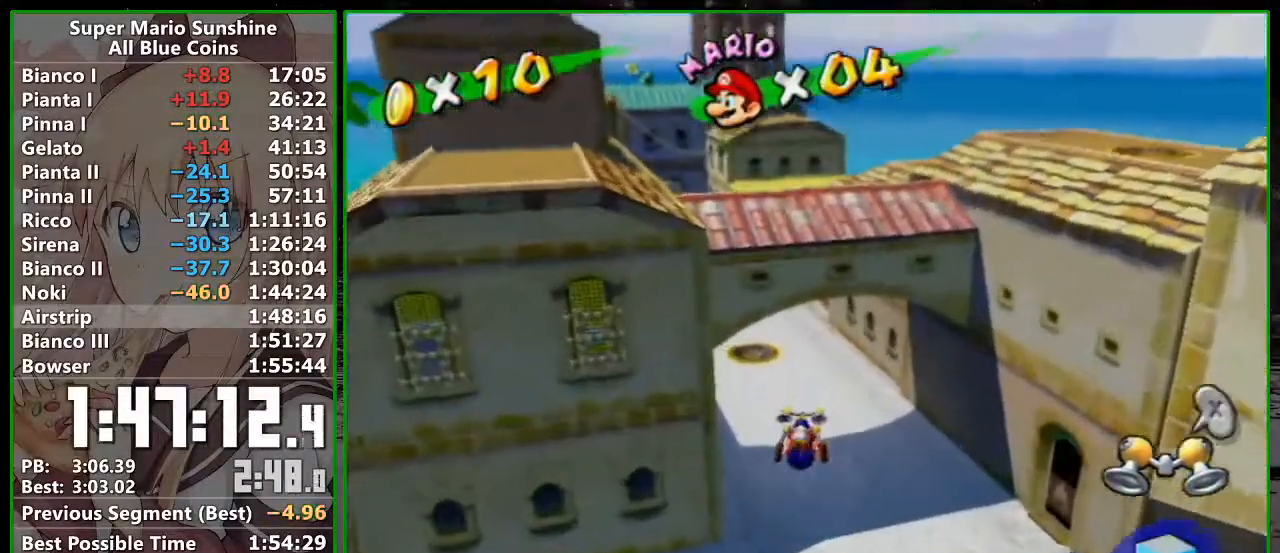
{"buttons": [], "left_stick": "up", "right_stick": "center", "events": [[400, "A", "down"], [400, "R1", "down"], [400, "left_stick", "up"], [450, "A", "up"], [450, "R1", "up"]]}
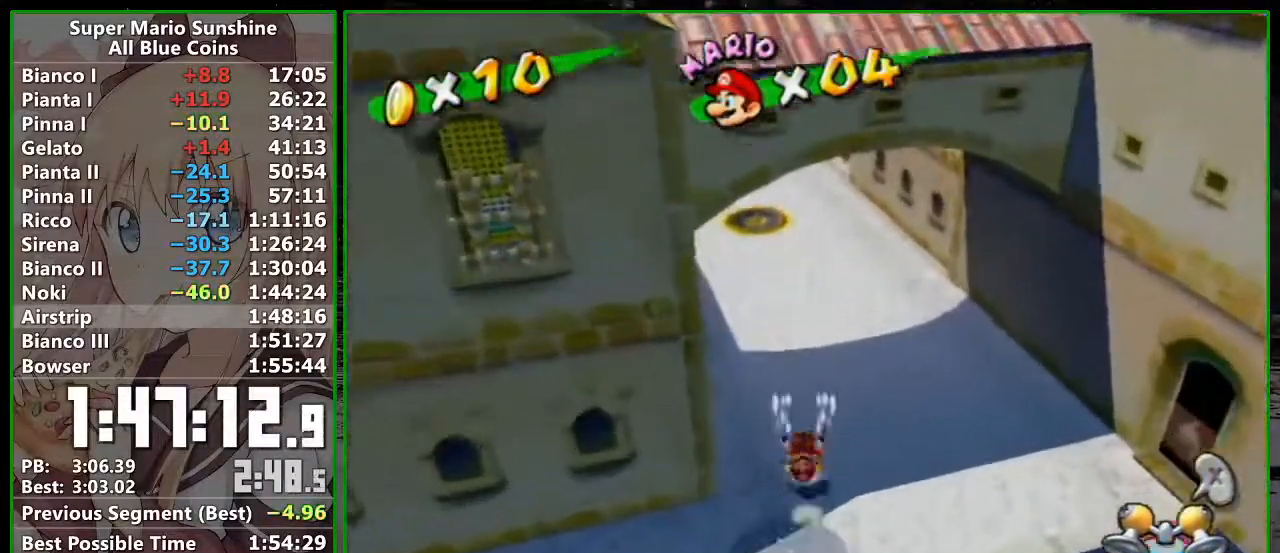
{"buttons": [], "left_stick": "up", "right_stick": "center", "events": [[117, "right_stick", "up"], [200, "right_stick", "center"]]}
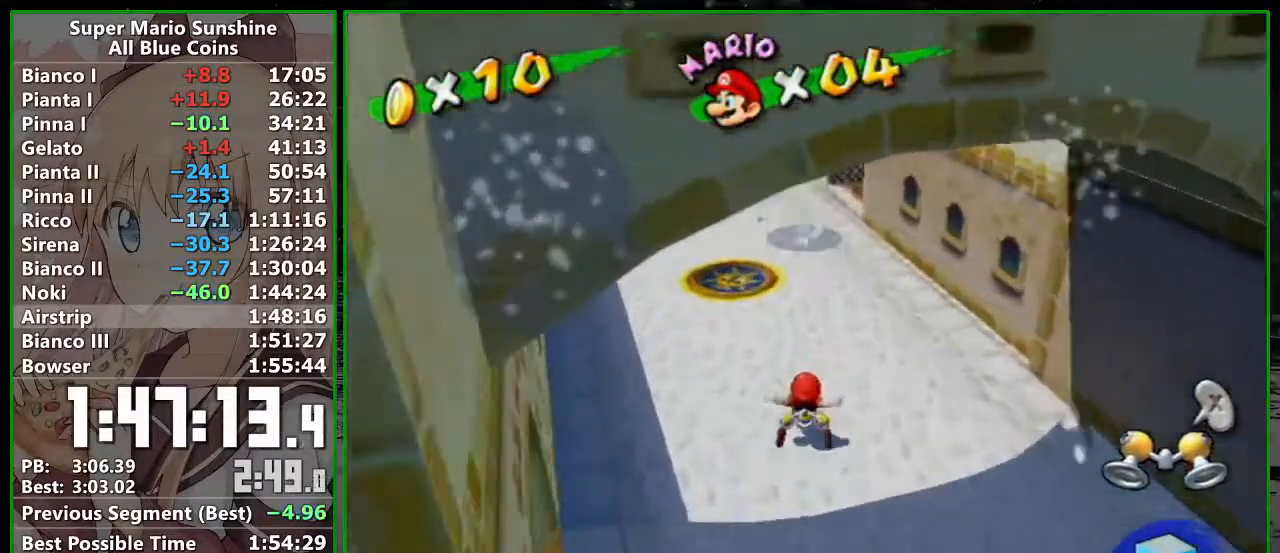
{"buttons": [], "left_stick": "up", "right_stick": "center", "events": [[50, "B", "down"], [117, "B", "up"], [300, "right_stick", "up-left"], [433, "right_stick", "center"]]}